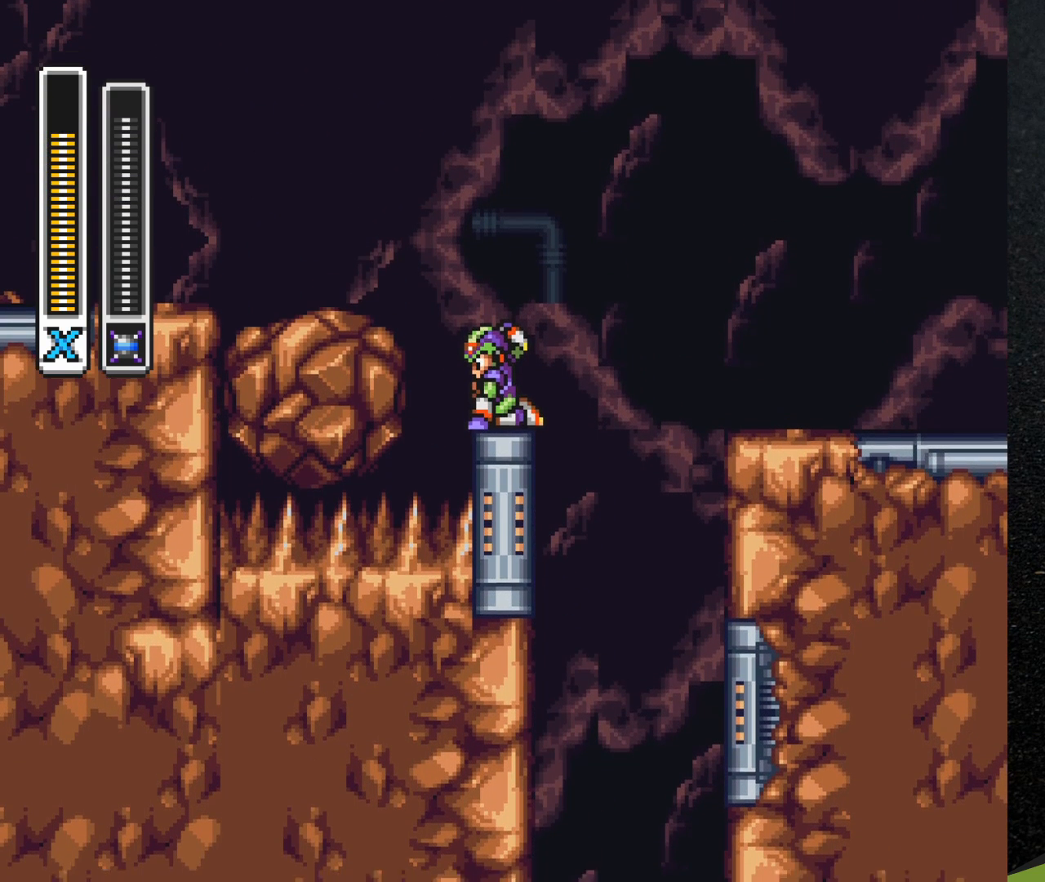
Gameplay with a controller (Nintendo layout); each line is a JSON object with the inputs held at the frame after it. "events" lists button and stick changes between this image and that frame as [ms after this image, input, new state], when the widget could be followed in between. Not read: L3 R3.
{"buttons": ["A", "X"], "events": [[100, "A", "down"], [100, "X", "down"], [317, "A", "up"], [333, "X", "up"], [450, "X", "down"], [467, "A", "down"]]}
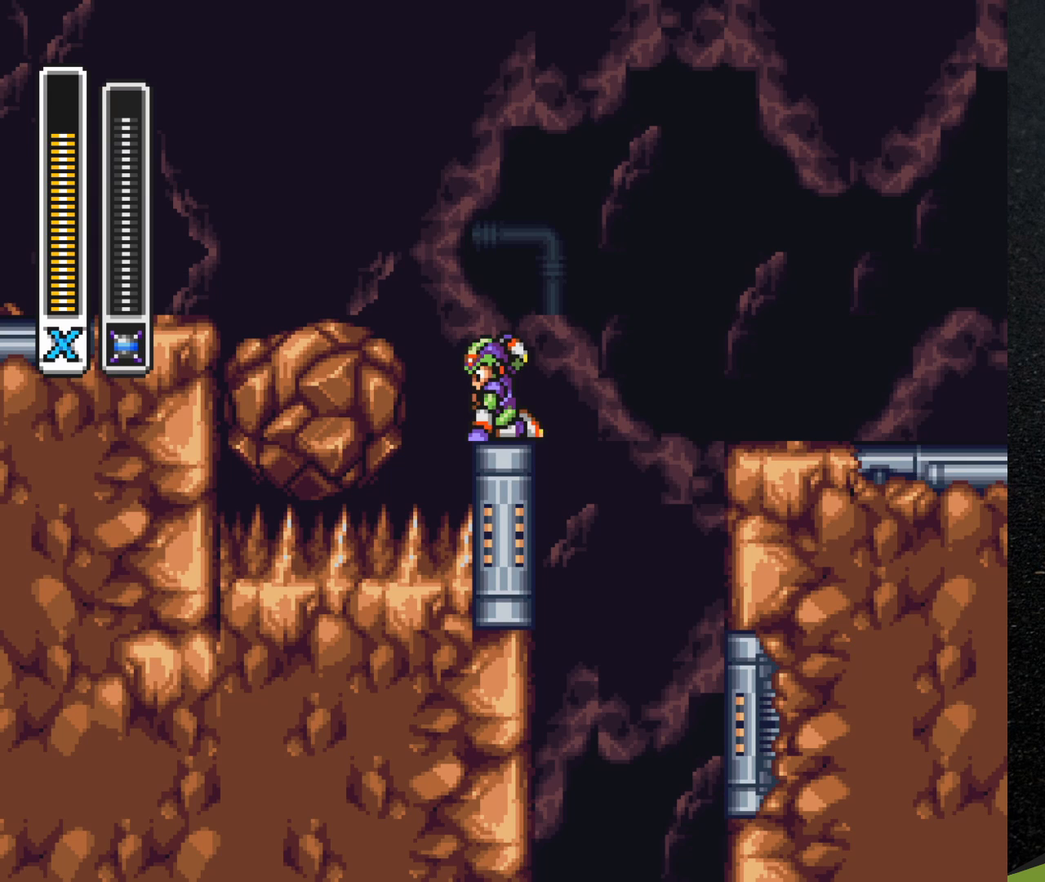
{"buttons": [], "events": [[283, "A", "up"], [300, "X", "up"], [383, "X", "down"], [400, "A", "down"], [483, "A", "up"], [500, "X", "up"]]}
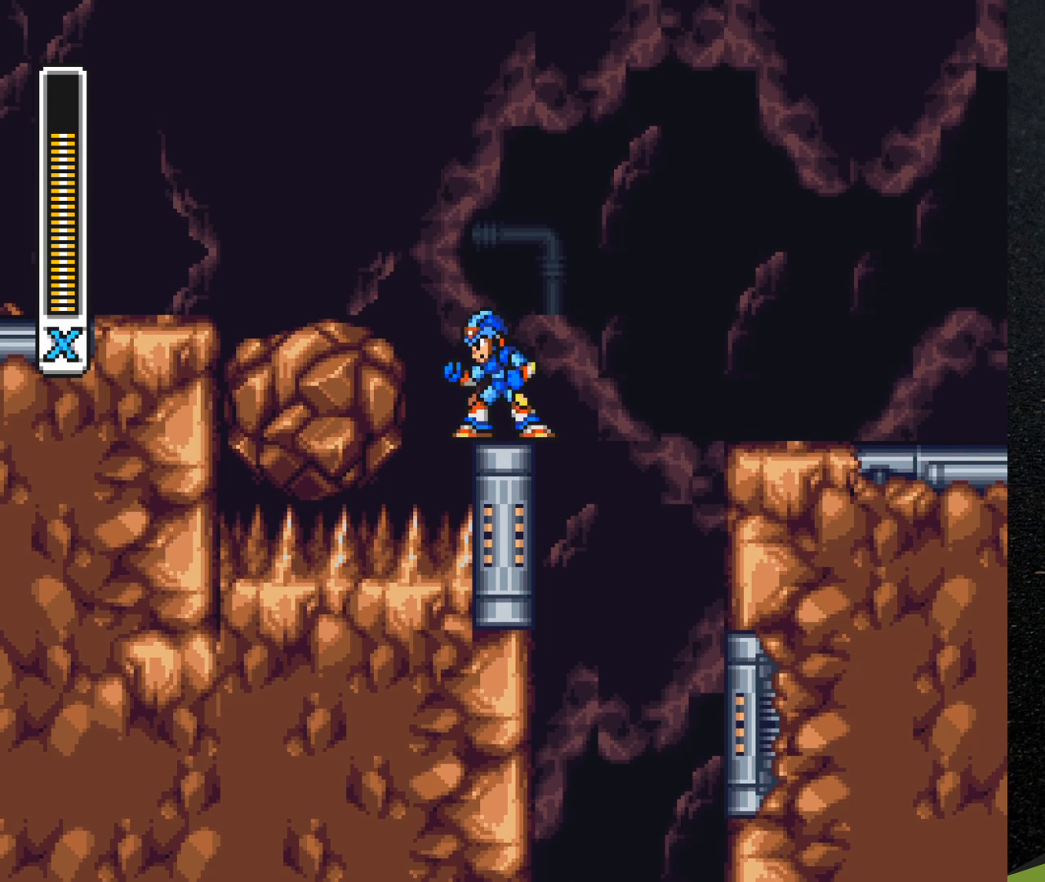
{"buttons": ["B", "DPAD_LEFT"], "events": [[350, "B", "down"], [400, "DPAD_LEFT", "down"]]}
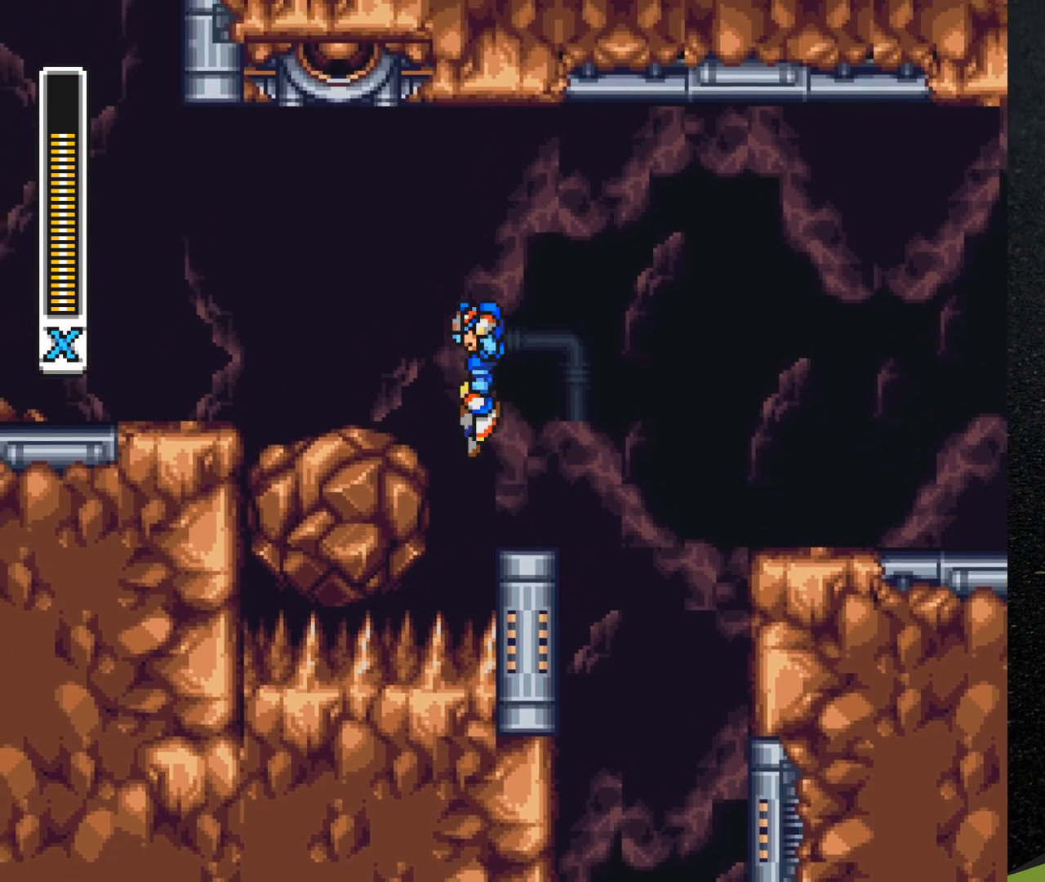
{"buttons": ["B", "DPAD_LEFT"], "events": []}
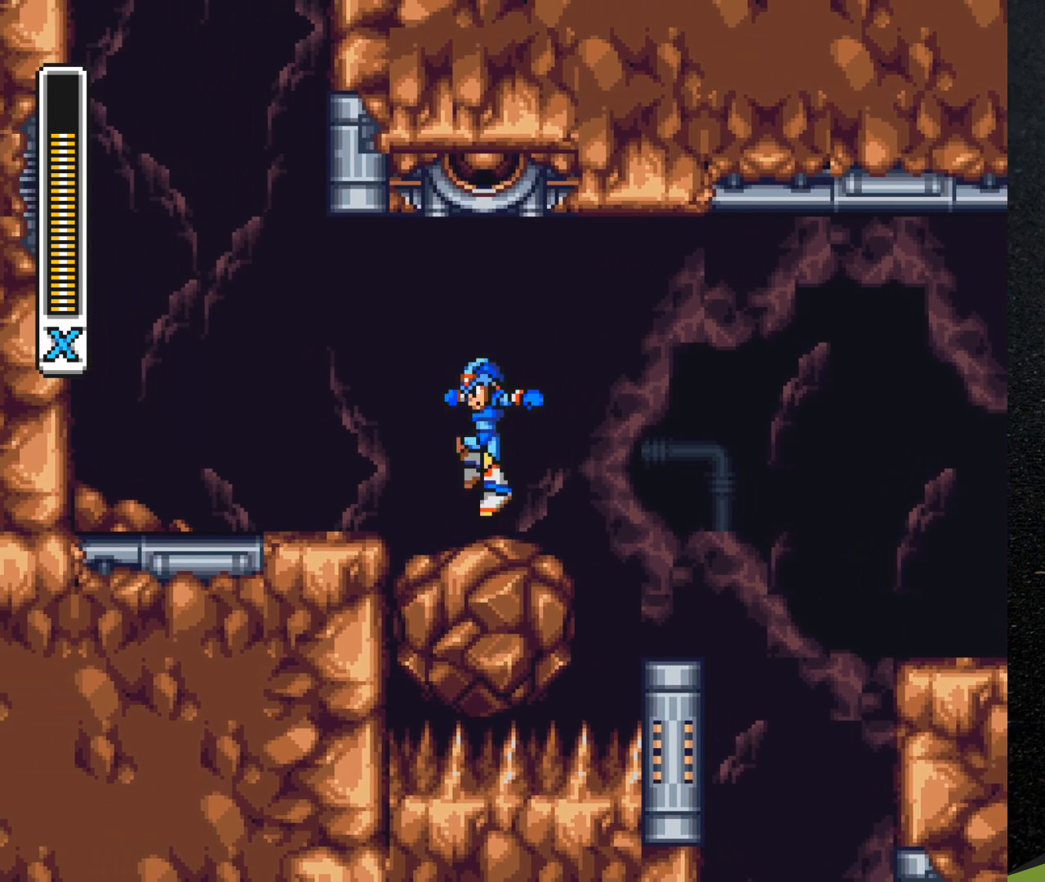
{"buttons": ["DPAD_LEFT"], "events": [[50, "B", "up"], [133, "B", "down"], [200, "B", "up"]]}
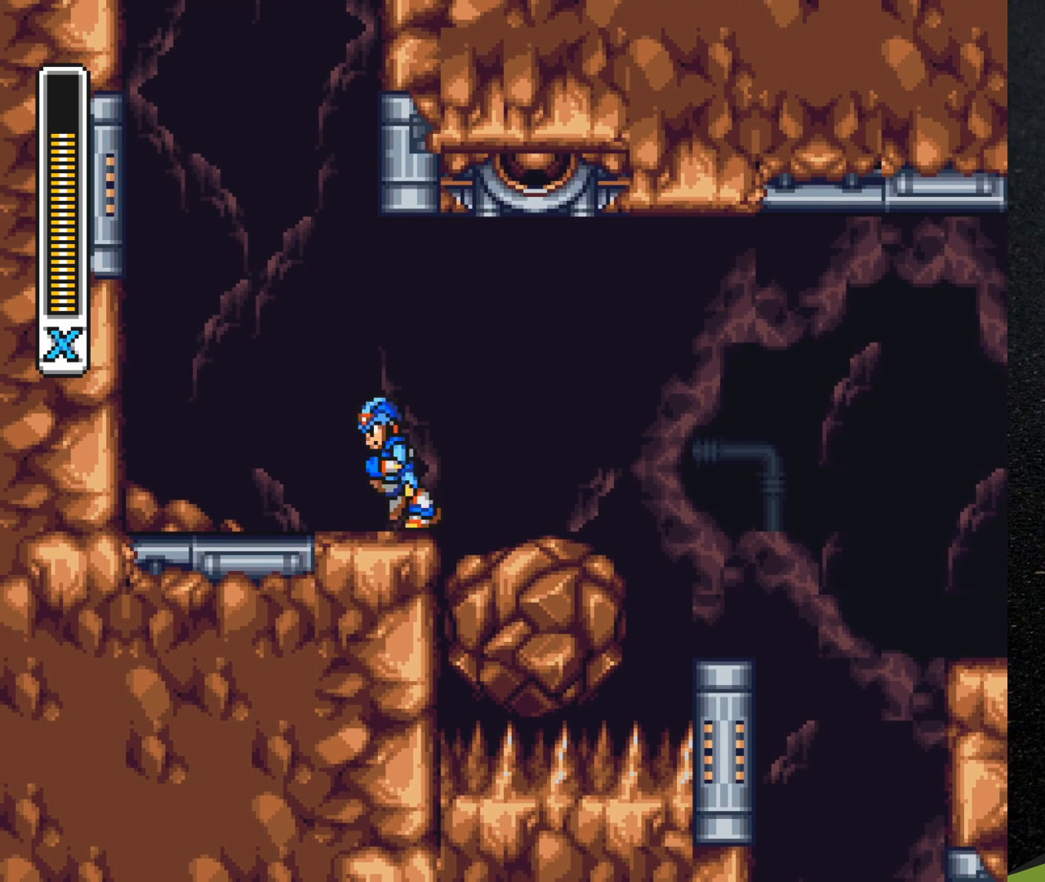
{"buttons": ["B", "R1", "DPAD_UP"], "events": [[67, "B", "down"], [267, "DPAD_UP", "down"], [367, "R1", "down"], [450, "DPAD_LEFT", "up"]]}
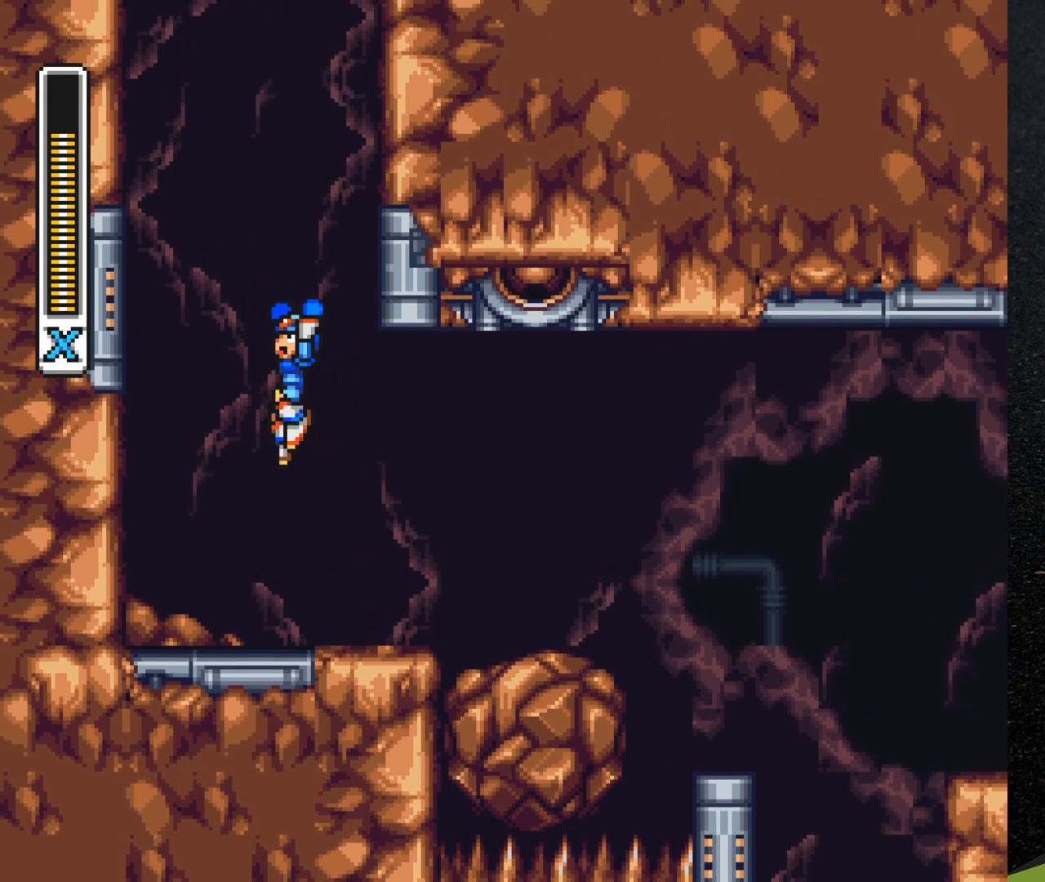
{"buttons": ["B", "R1", "DPAD_UP", "DPAD_RIGHT"], "events": [[400, "DPAD_RIGHT", "down"]]}
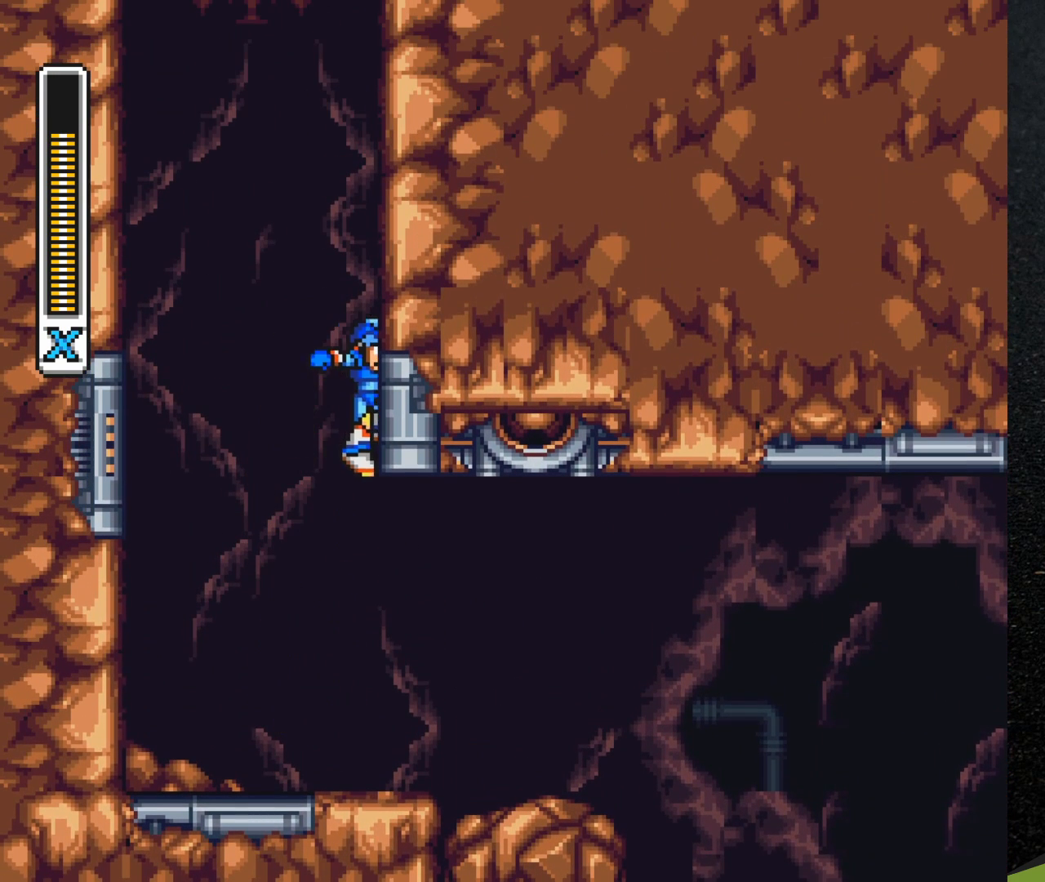
{"buttons": ["B", "R1", "DPAD_RIGHT"], "events": [[83, "B", "up"], [83, "R1", "up"], [150, "B", "down"], [183, "DPAD_UP", "up"], [183, "R1", "down"]]}
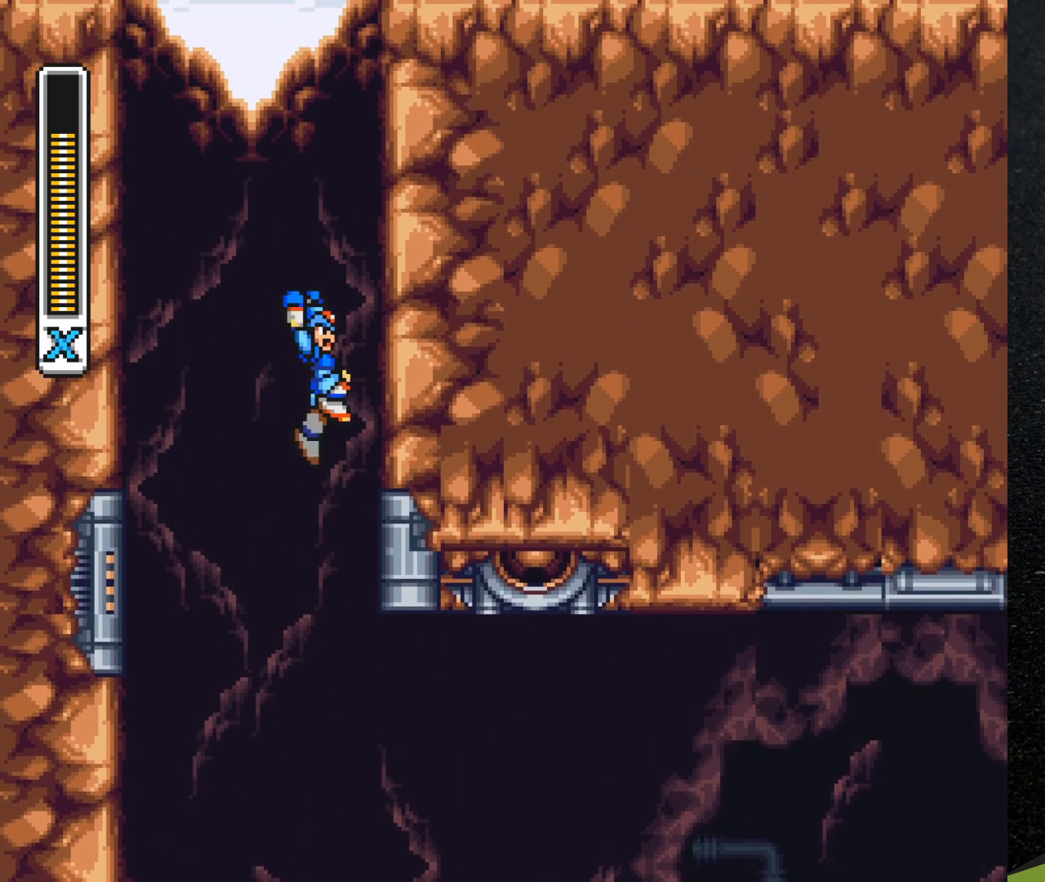
{"buttons": ["B", "R1", "DPAD_RIGHT"], "events": [[100, "B", "up"], [100, "R1", "up"], [167, "B", "down"], [167, "R1", "down"]]}
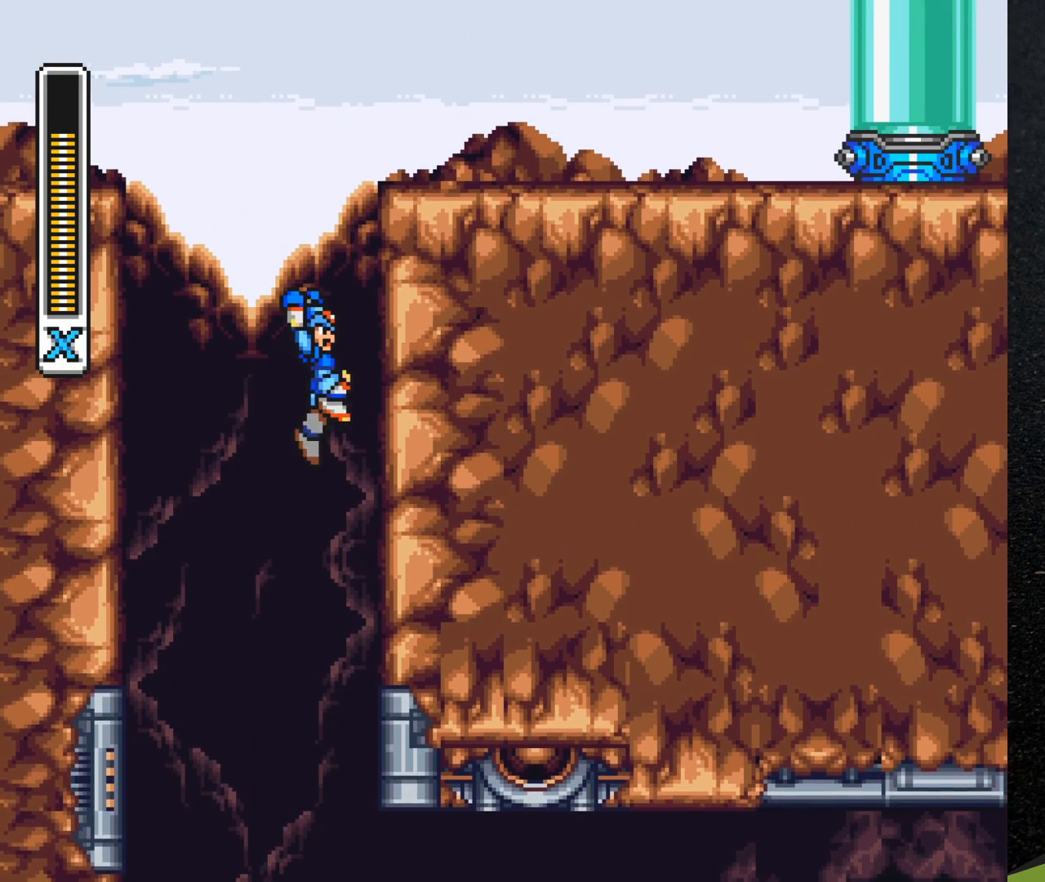
{"buttons": ["B", "R1", "DPAD_RIGHT"], "events": [[117, "B", "up"], [117, "R1", "up"], [167, "R1", "down"], [183, "B", "down"]]}
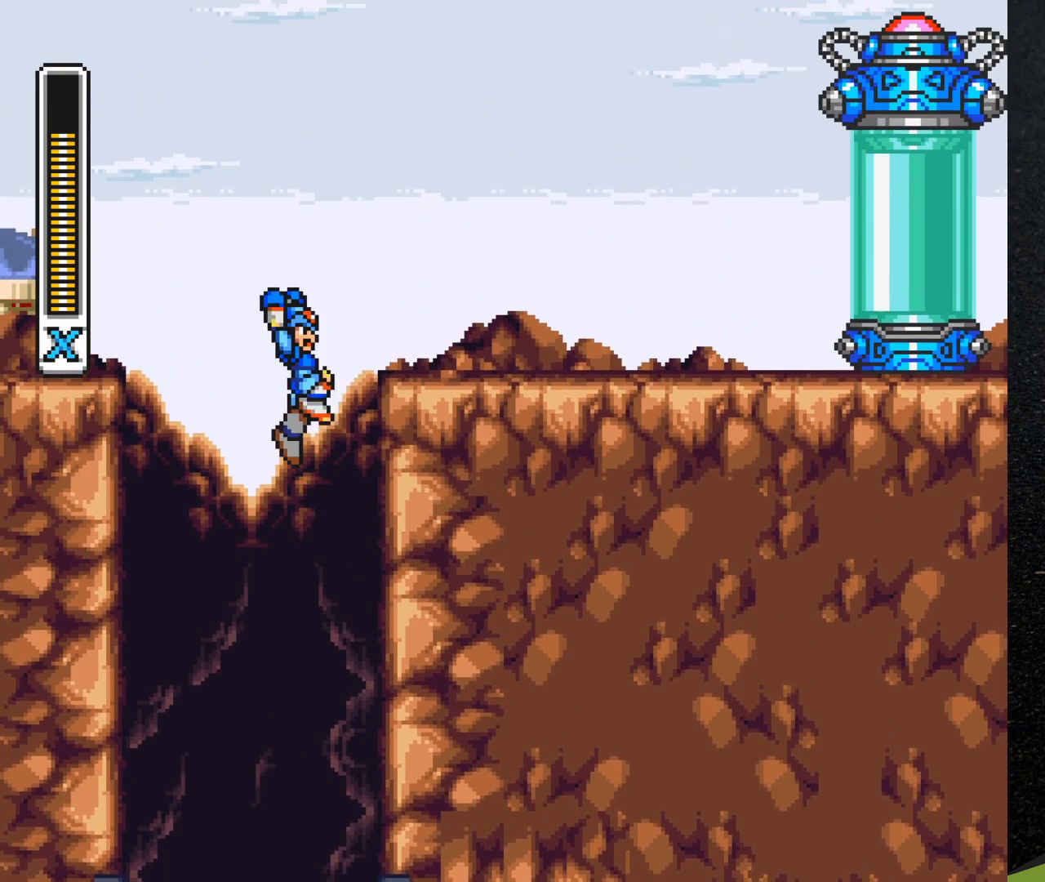
{"buttons": ["B", "R1", "DPAD_RIGHT"], "events": [[267, "B", "up"], [317, "R1", "up"], [367, "R1", "down"], [383, "B", "down"]]}
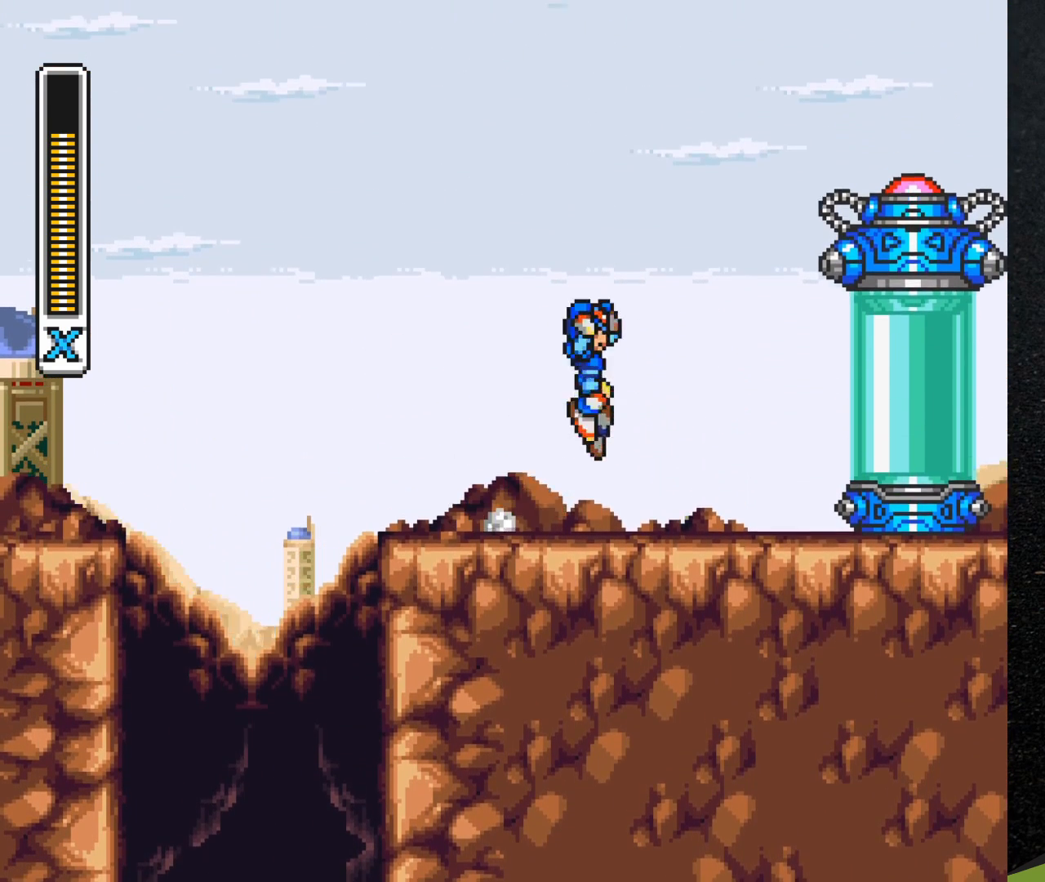
{"buttons": [], "events": [[50, "B", "up"], [50, "DPAD_RIGHT", "up"], [50, "R1", "up"]]}
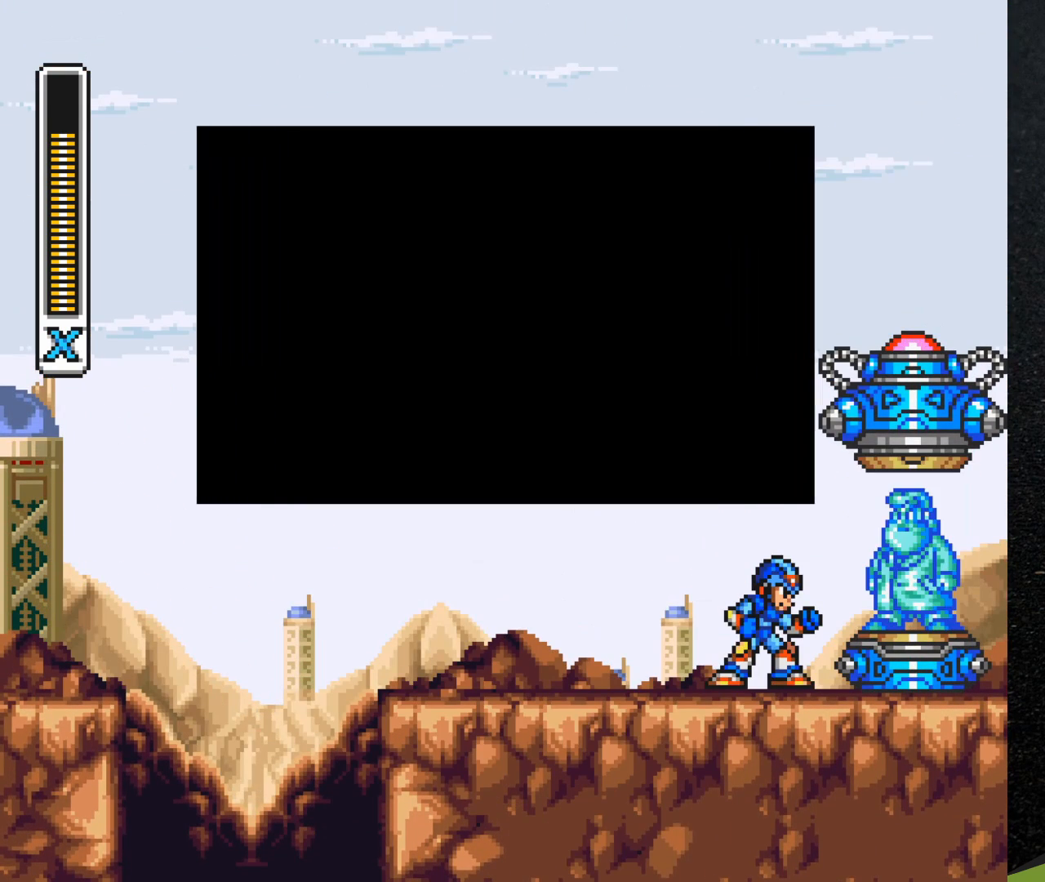
{"buttons": [], "events": []}
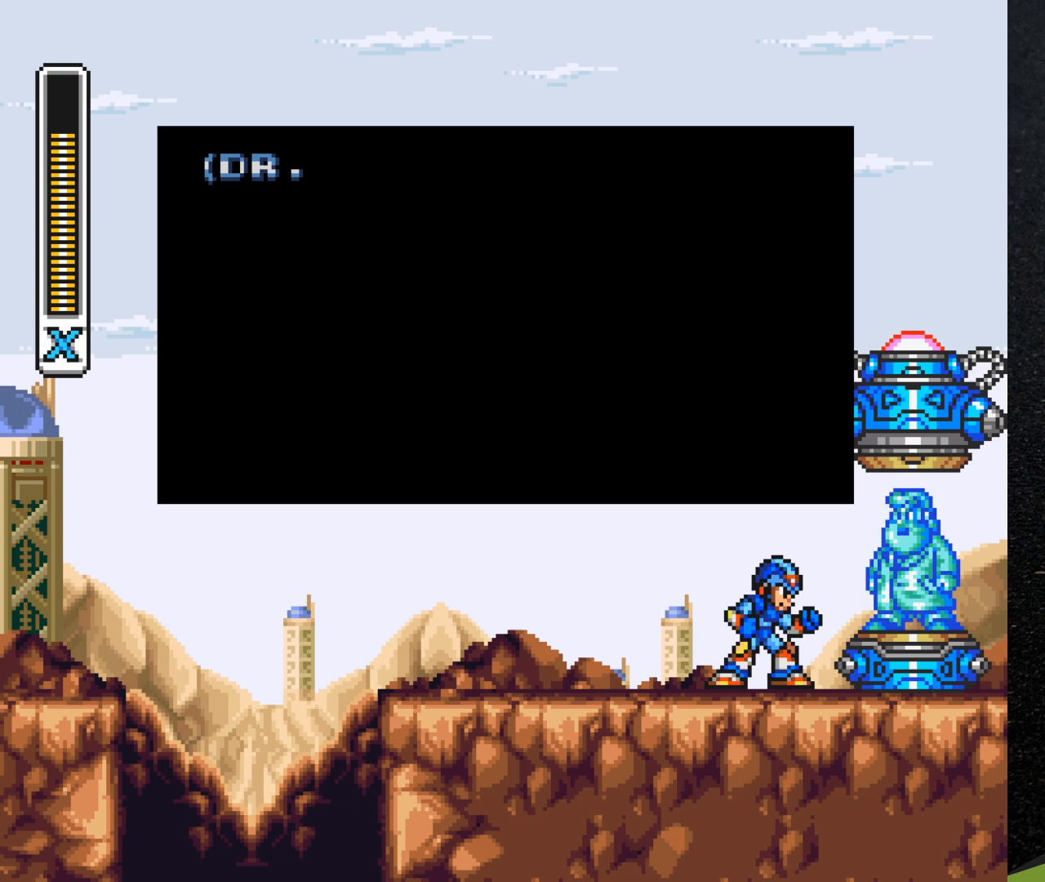
{"buttons": [], "events": []}
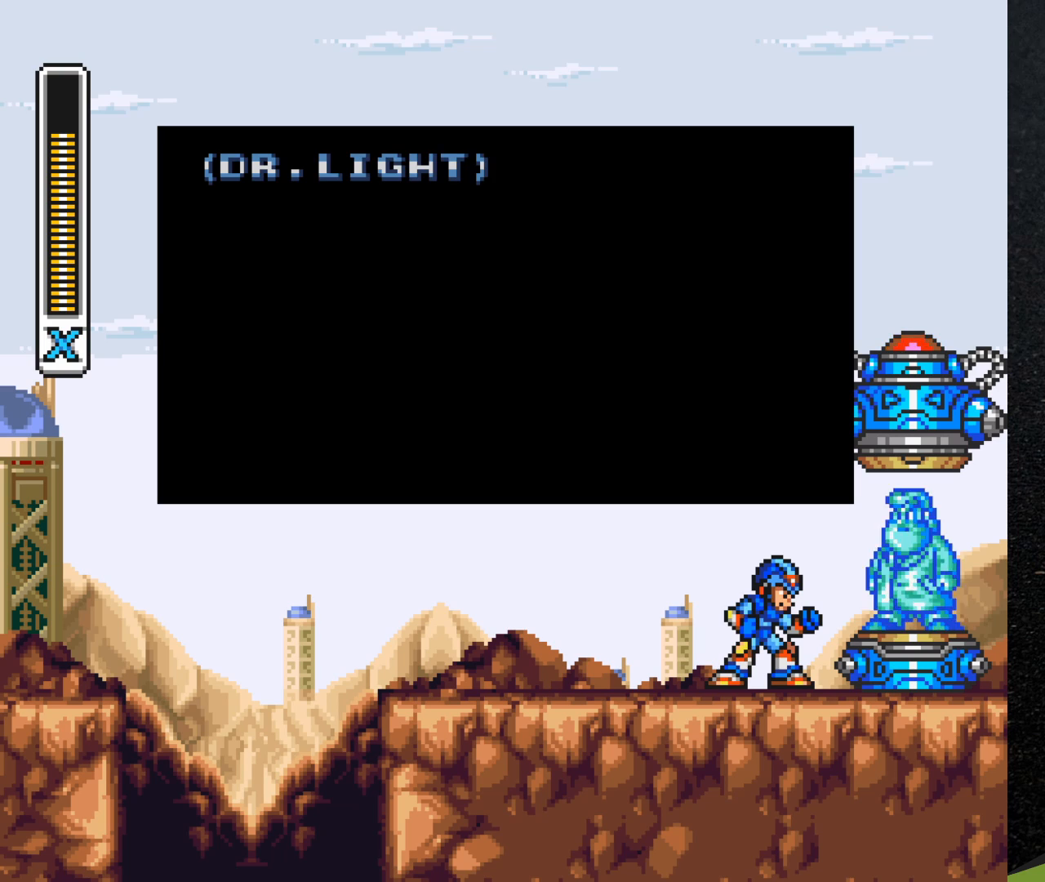
{"buttons": [], "events": []}
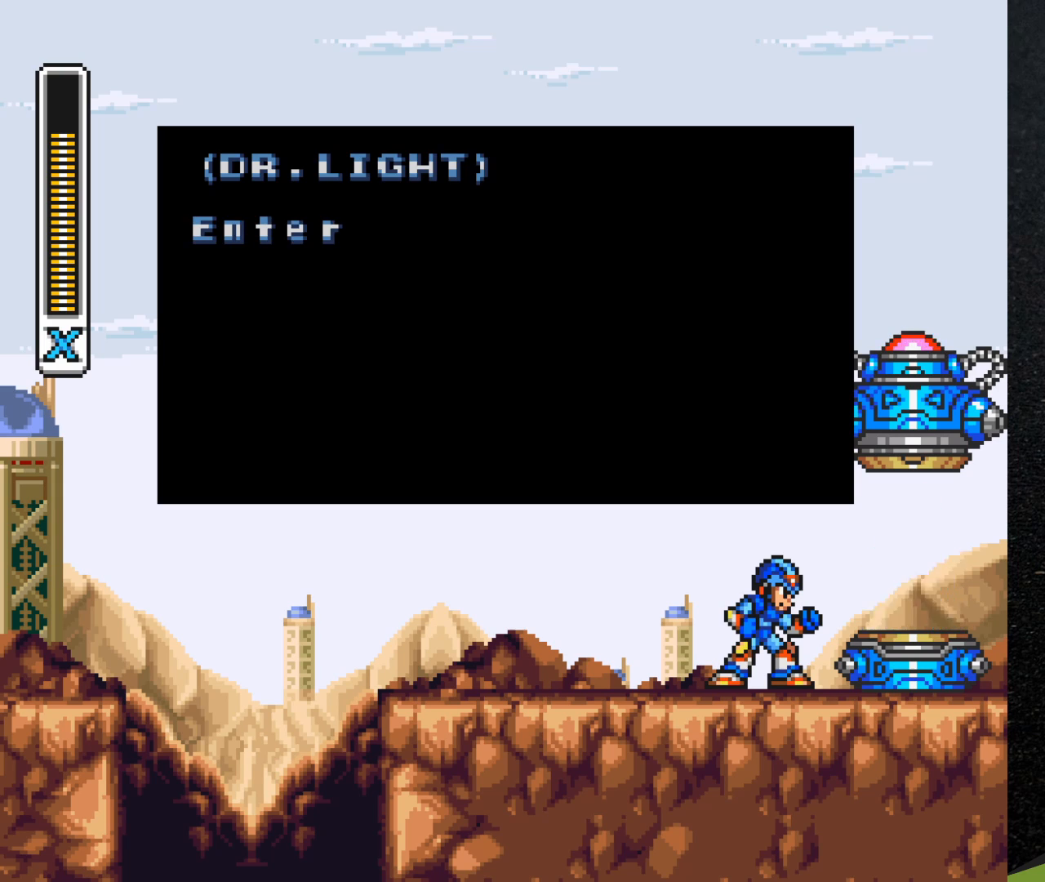
{"buttons": [], "events": []}
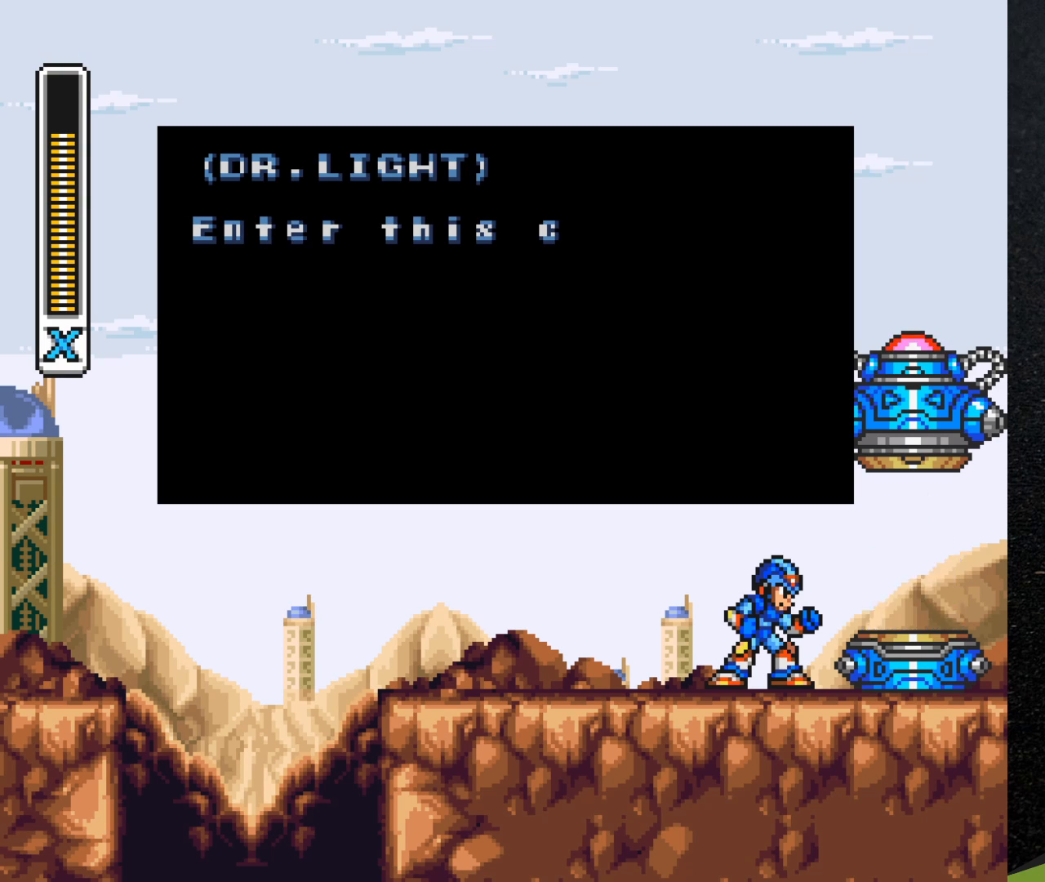
{"buttons": [], "events": []}
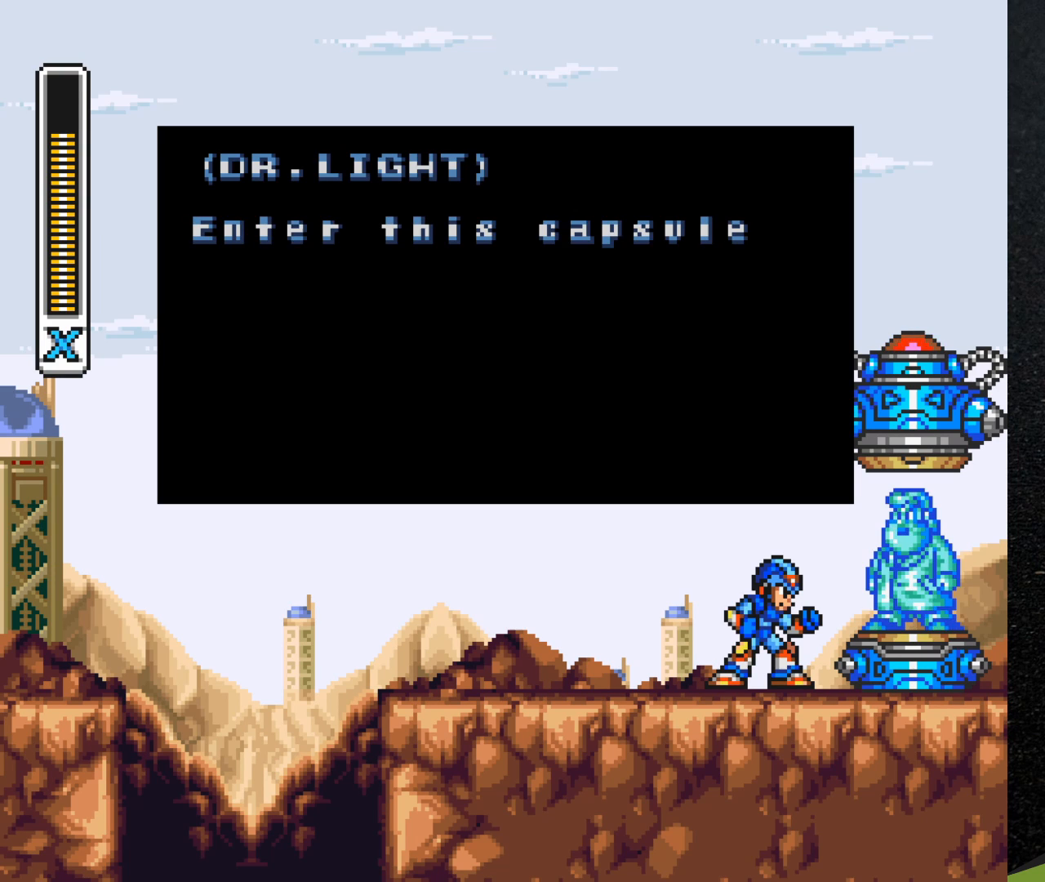
{"buttons": [], "events": []}
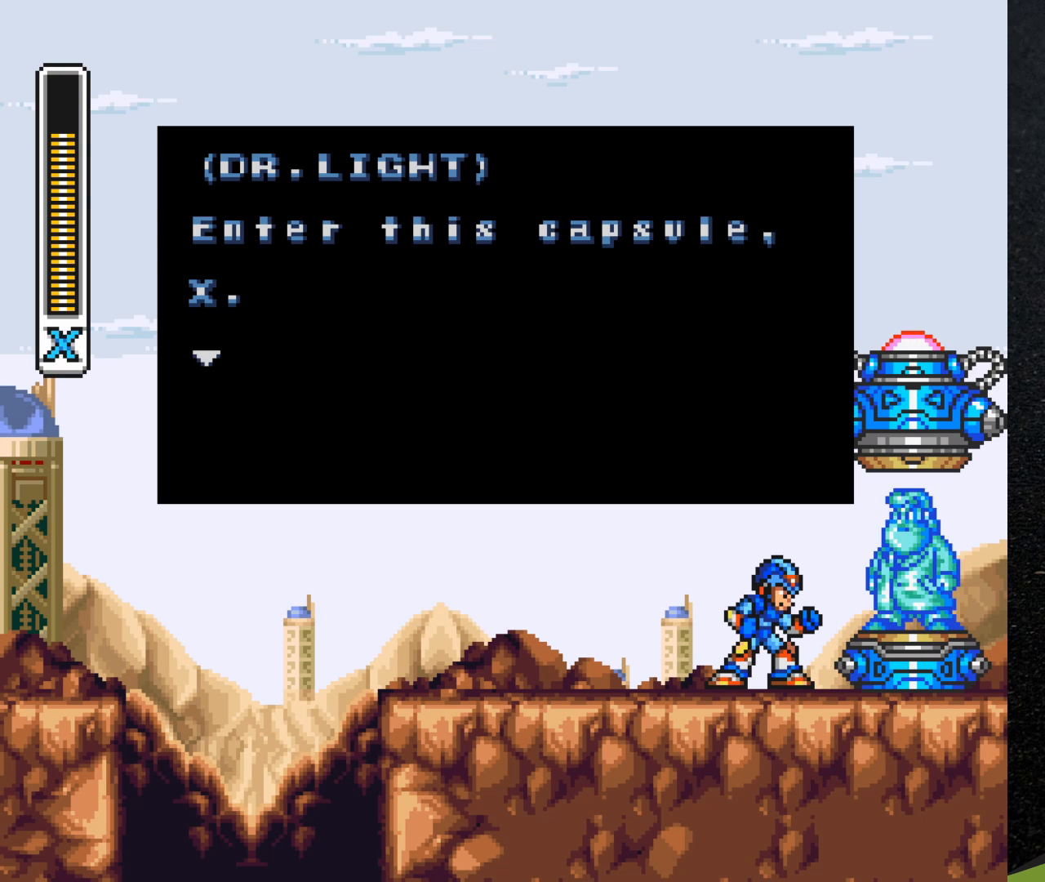
{"buttons": ["B"], "events": [[467, "B", "down"]]}
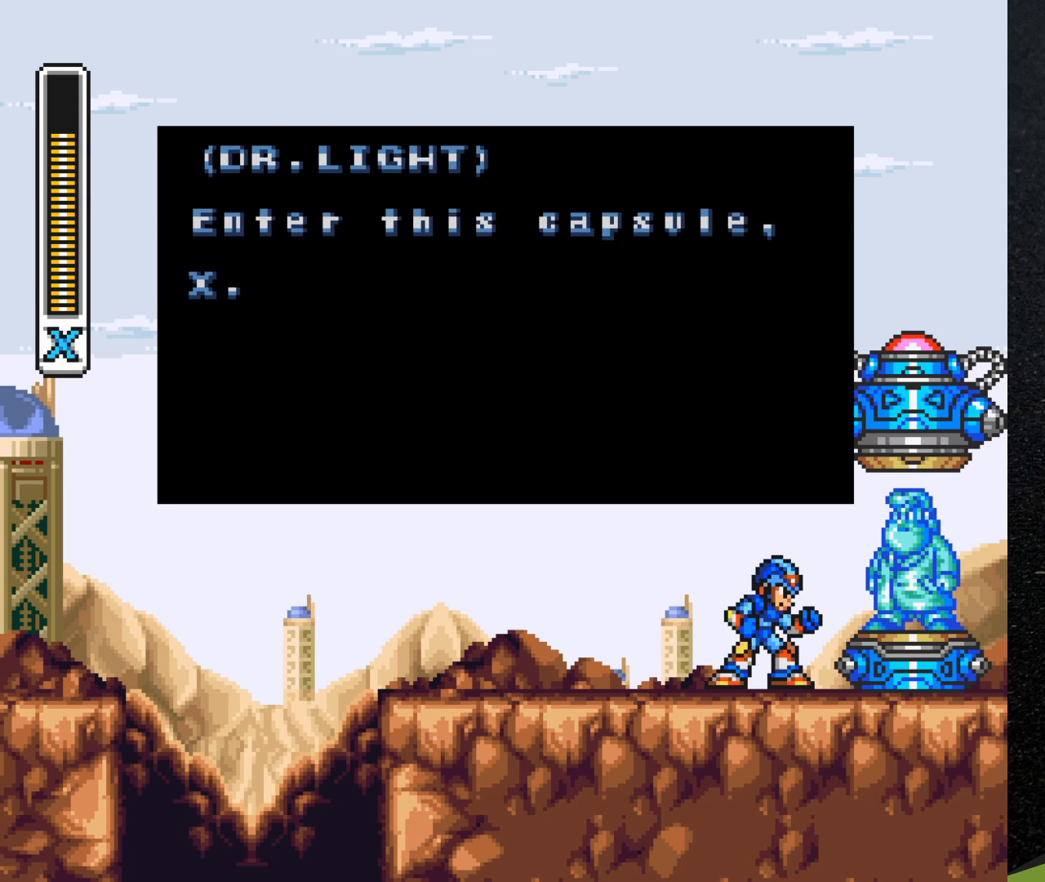
{"buttons": [], "events": [[400, "B", "up"]]}
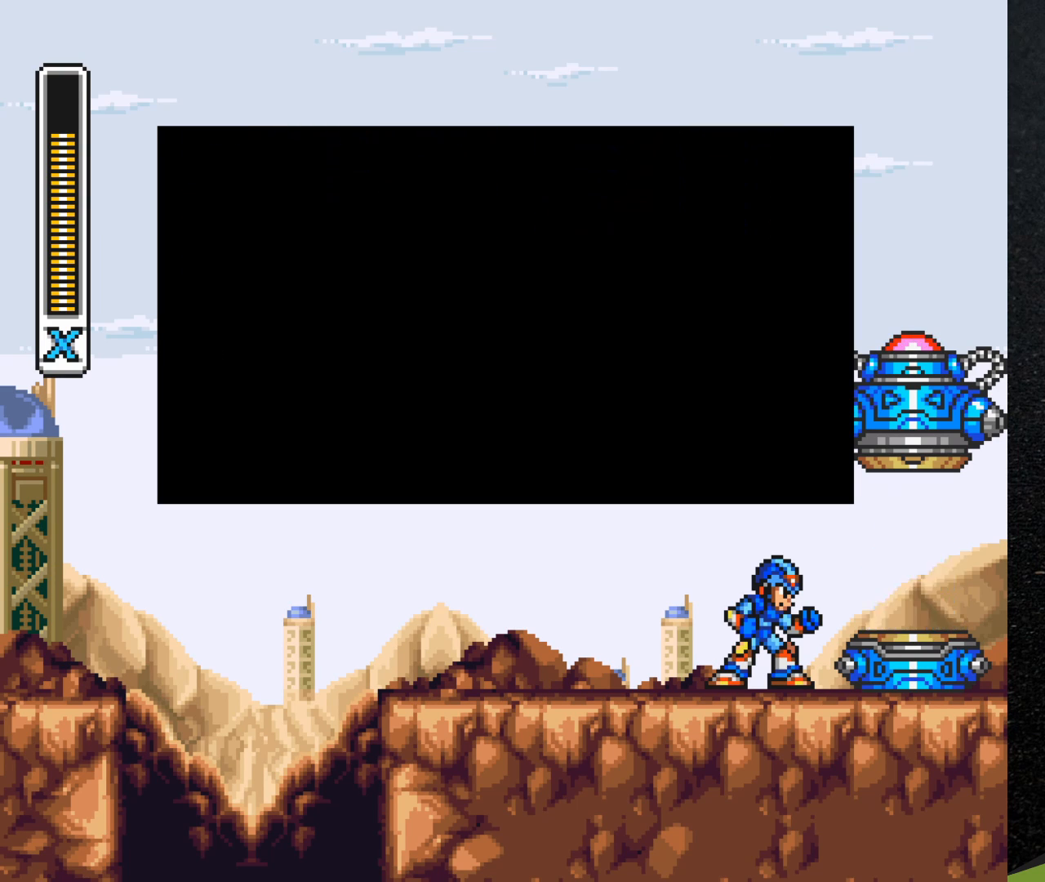
{"buttons": ["B"], "events": [[350, "B", "down"]]}
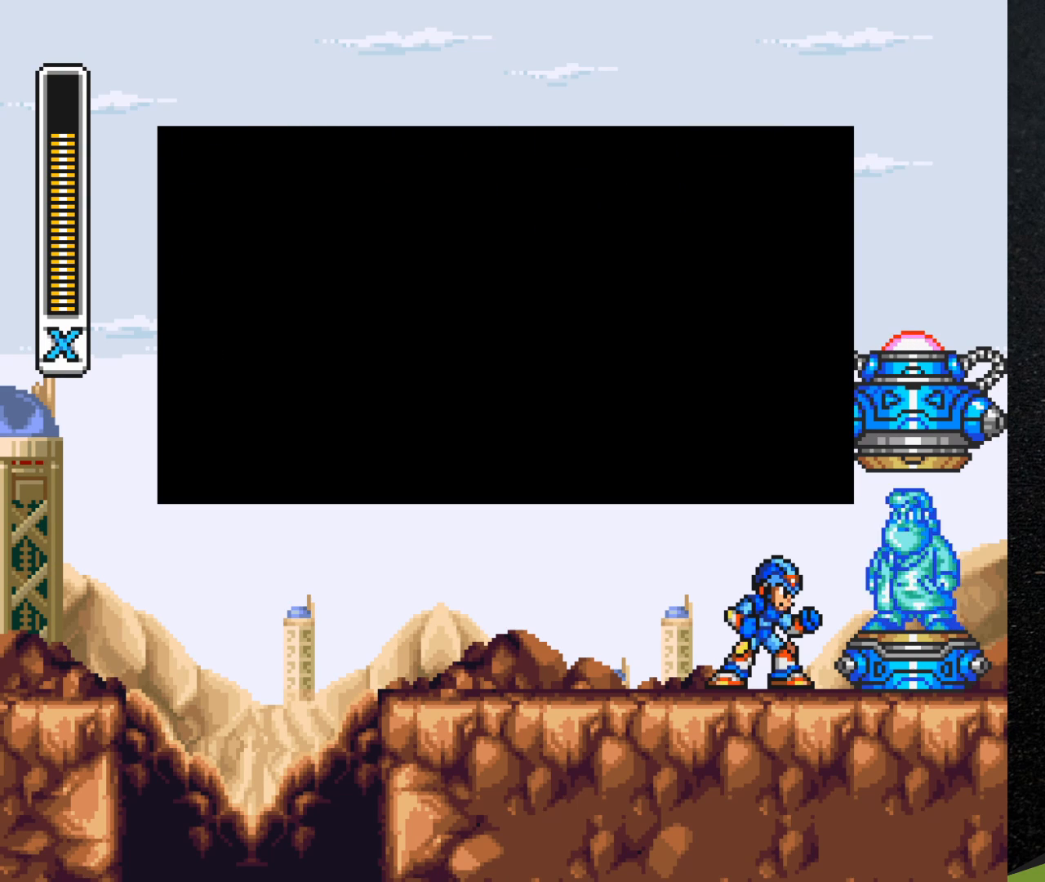
{"buttons": ["B"], "events": []}
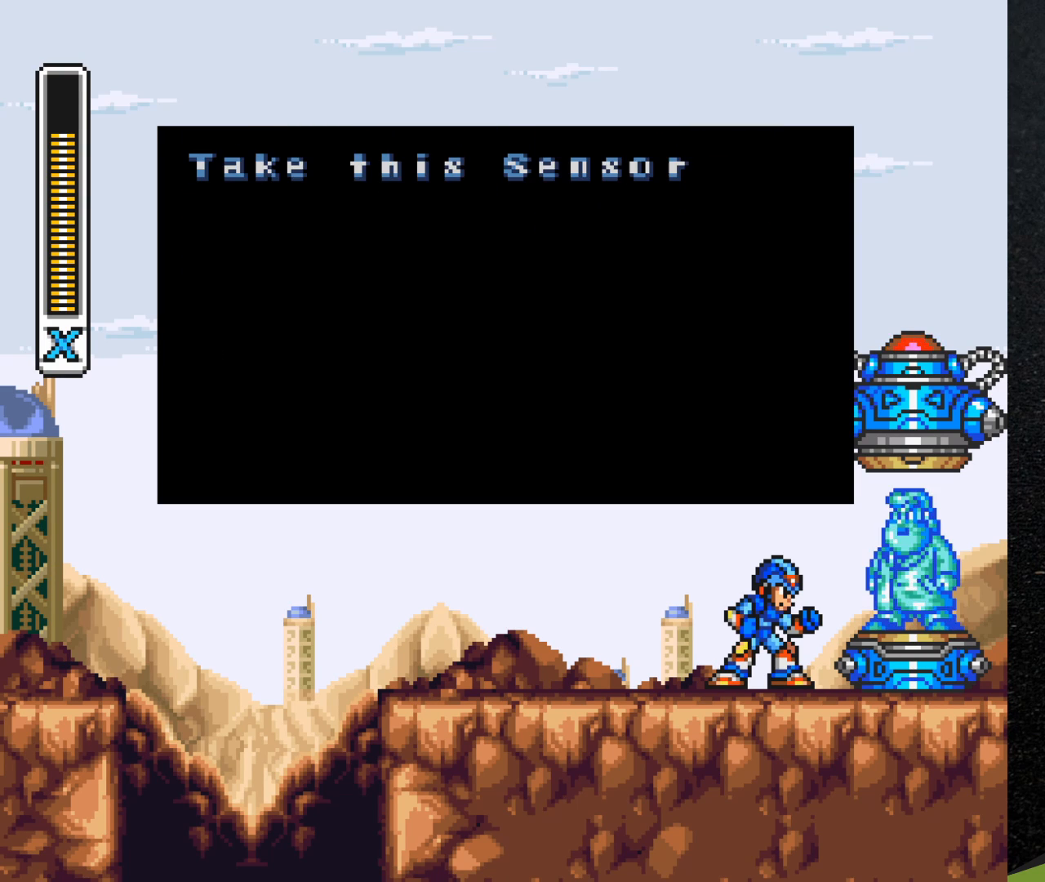
{"buttons": [], "events": [[250, "B", "up"]]}
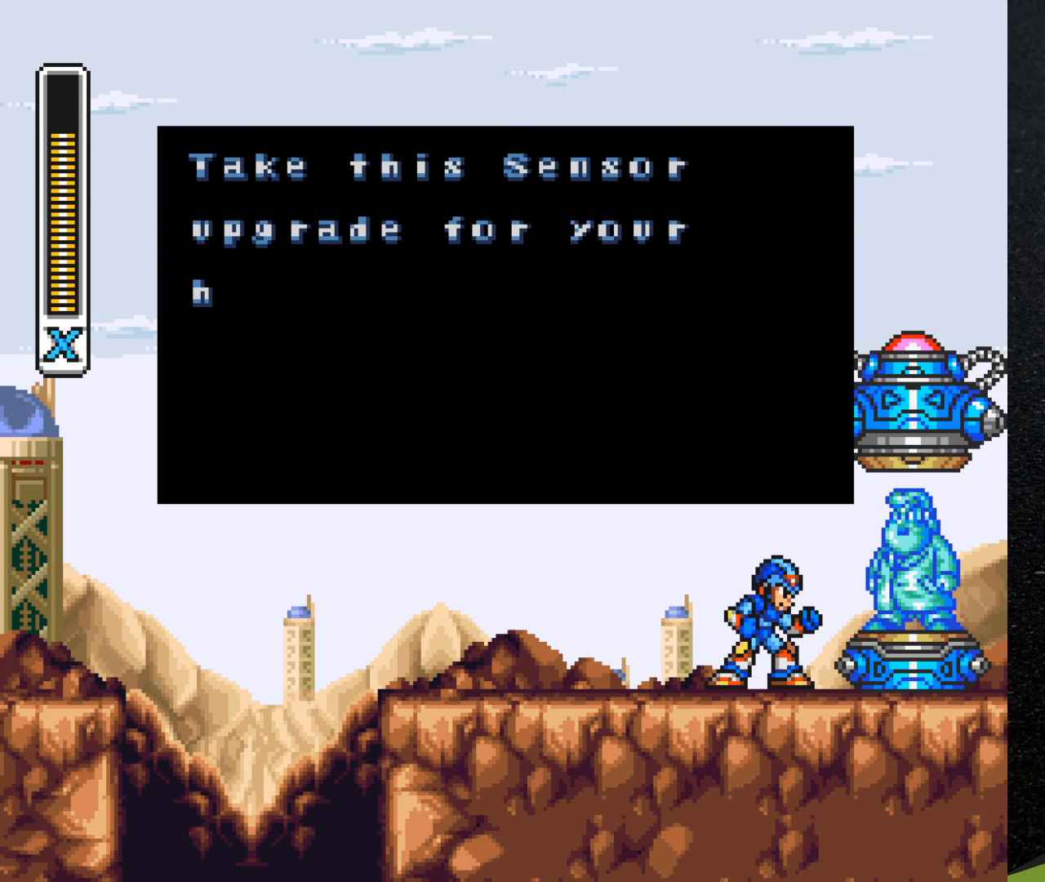
{"buttons": [], "events": []}
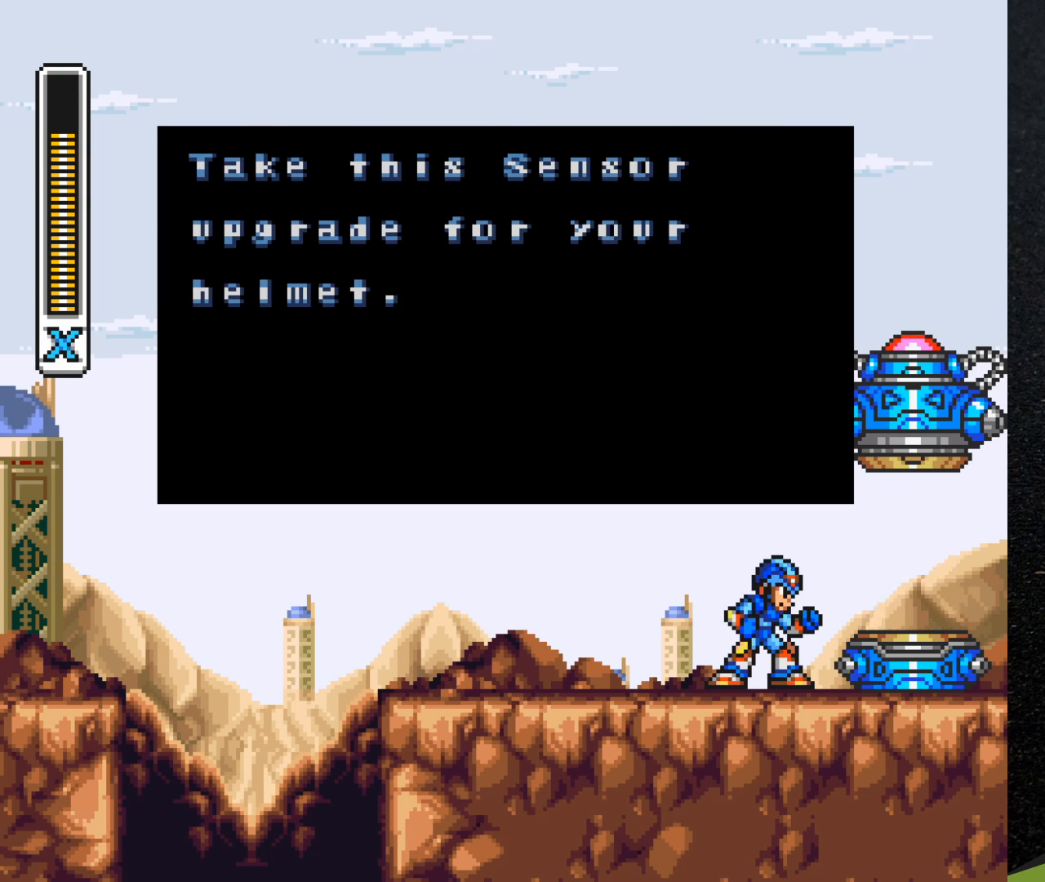
{"buttons": ["B"], "events": [[500, "B", "down"]]}
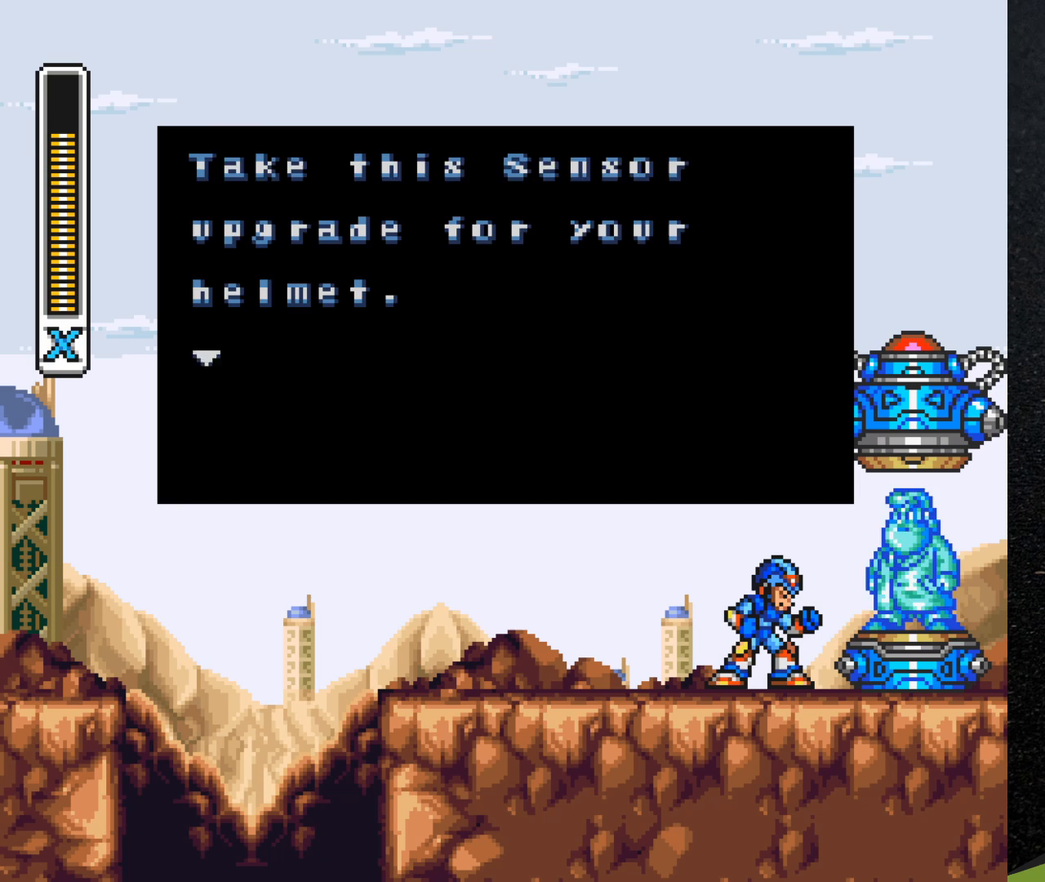
{"buttons": ["B"], "events": []}